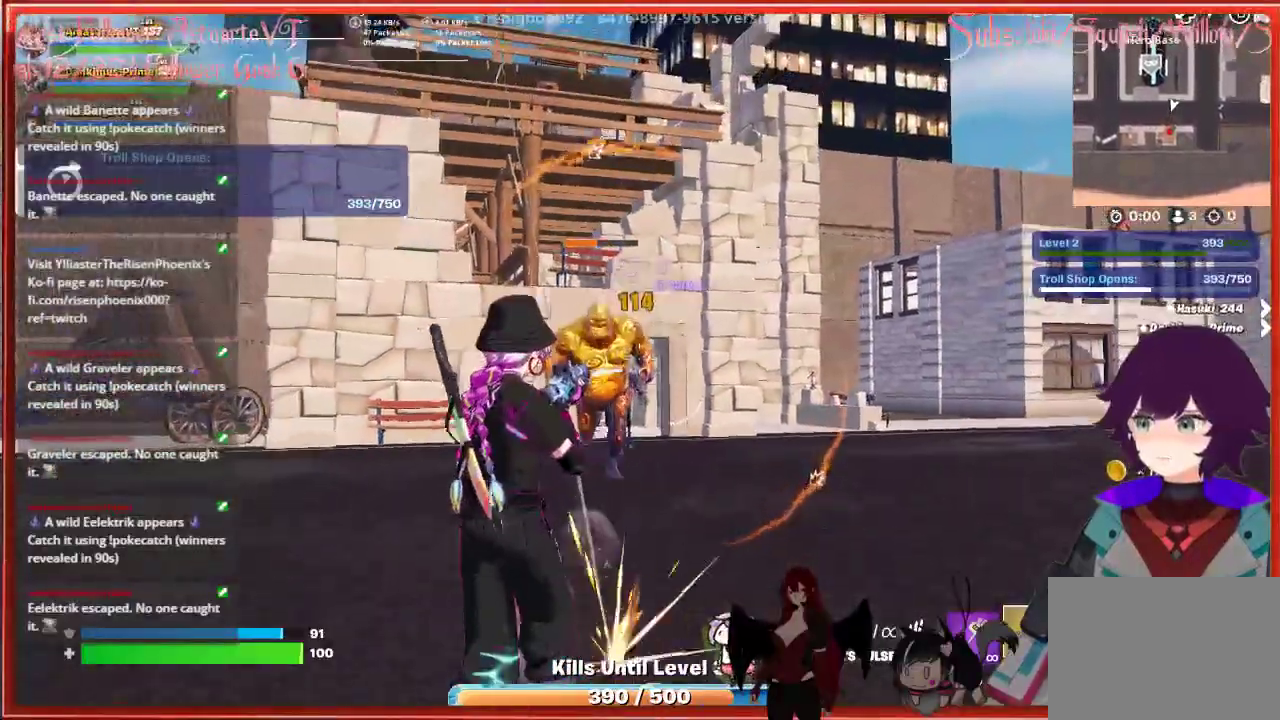
Gameplay with a controller (Xbox layout); each line is a JSON object with the inputs held at the frame after it. "events" lists button and stick changes between this image and that frame as [ms after this image, input, new state], when the widget could be followed in between.
{"buttons": ["R2"], "left_stick": "down-left", "right_stick": "center", "events": [[217, "left_stick", "left"], [267, "right_stick", "up"], [417, "left_stick", "down-left"], [483, "right_stick", "center"]]}
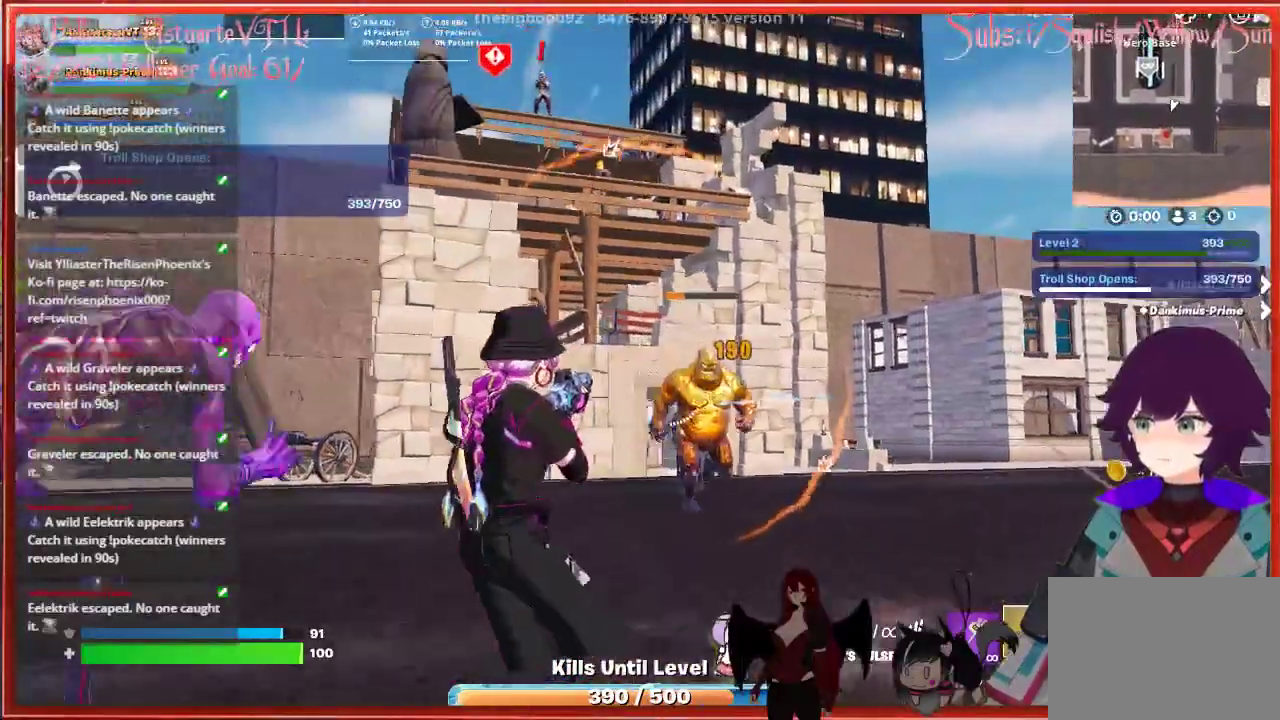
{"buttons": [], "left_stick": "down-left", "right_stick": "up", "events": [[167, "right_stick", "up"], [350, "R2", "up"]]}
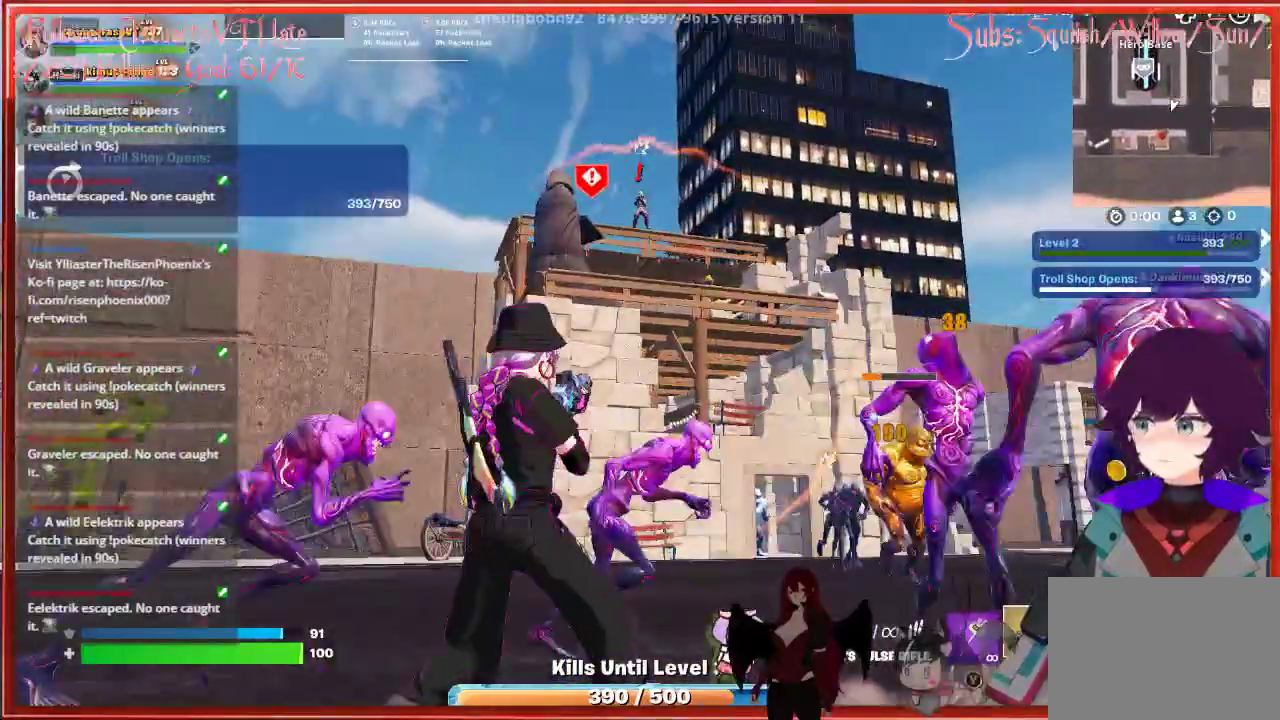
{"buttons": ["R2"], "left_stick": "down-left", "right_stick": "center", "events": [[83, "right_stick", "center"], [183, "R2", "down"]]}
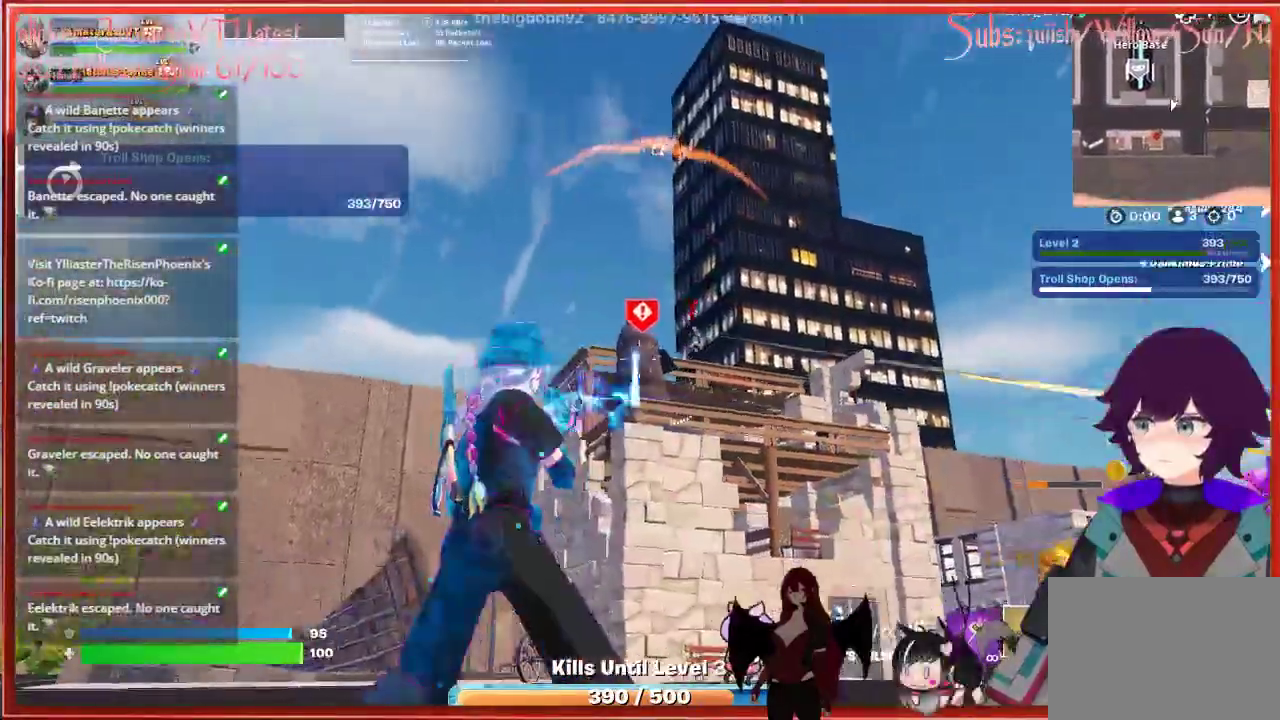
{"buttons": ["R2"], "left_stick": "down-left", "right_stick": "up-right", "events": [[300, "right_stick", "up-right"]]}
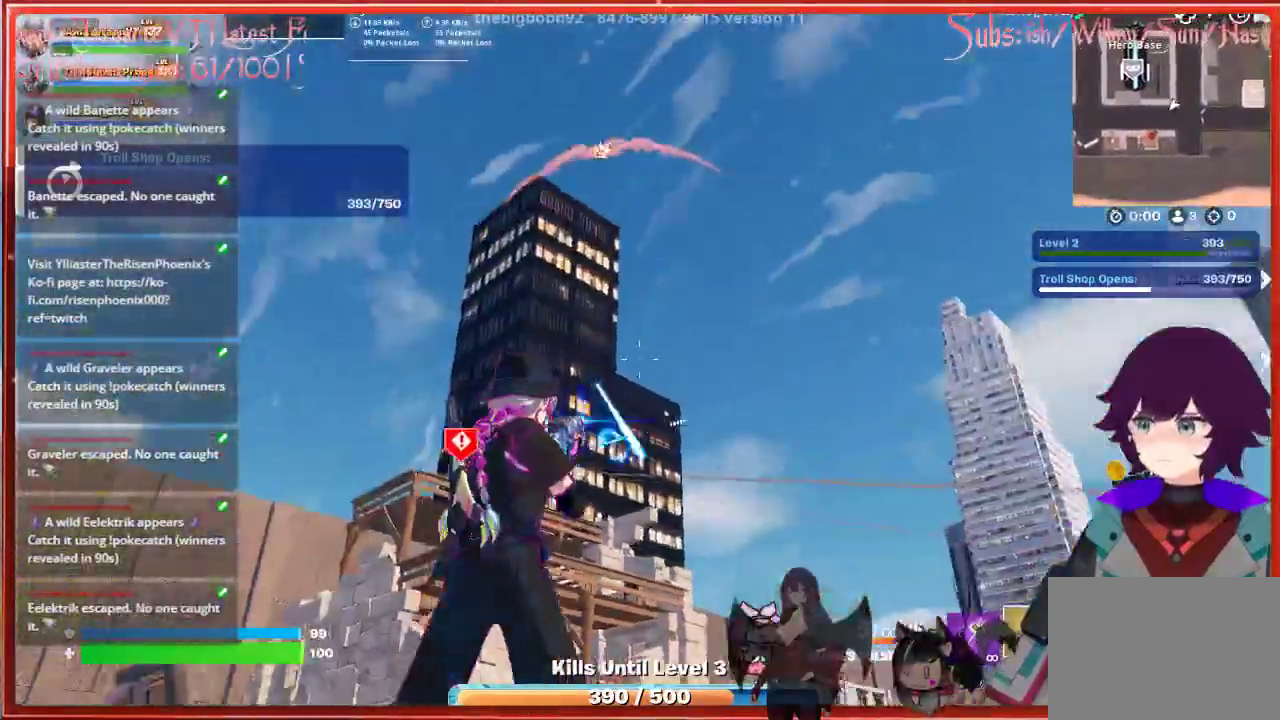
{"buttons": [], "left_stick": "down-left", "right_stick": "down-right", "events": [[183, "right_stick", "down-right"], [300, "R2", "up"]]}
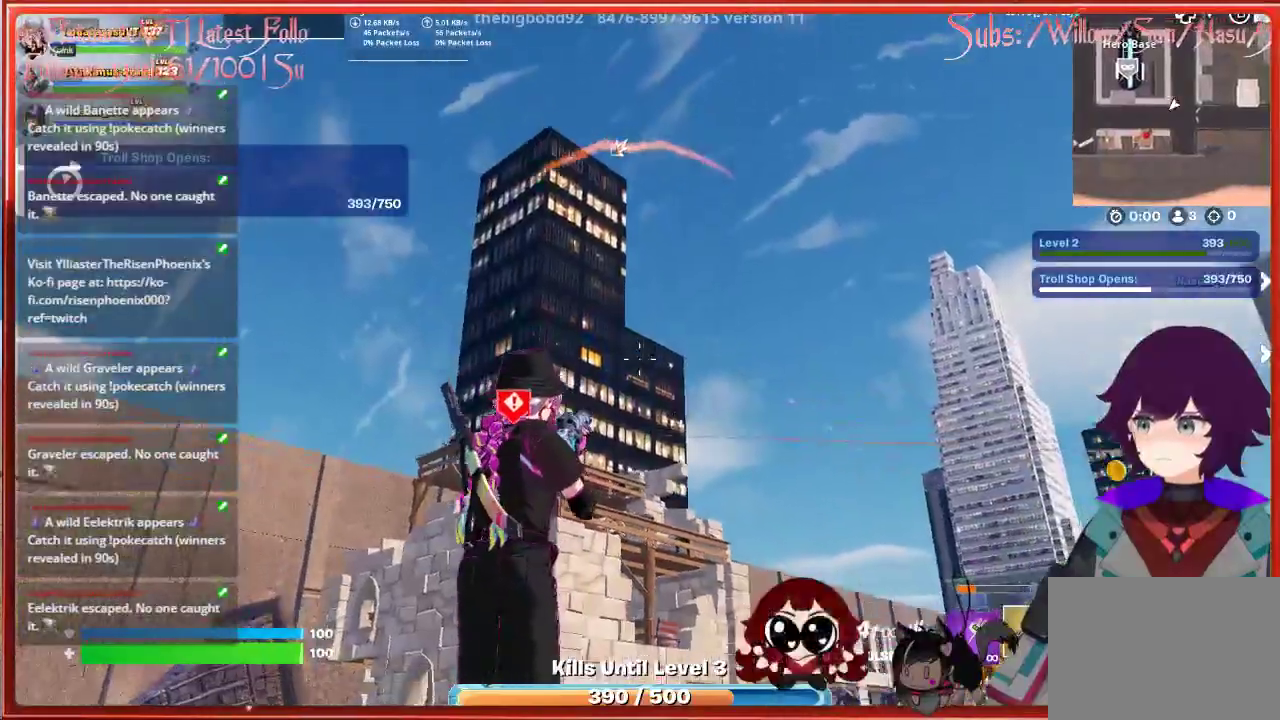
{"buttons": [], "left_stick": "down-left", "right_stick": "down", "events": [[117, "right_stick", "center"], [417, "right_stick", "down"]]}
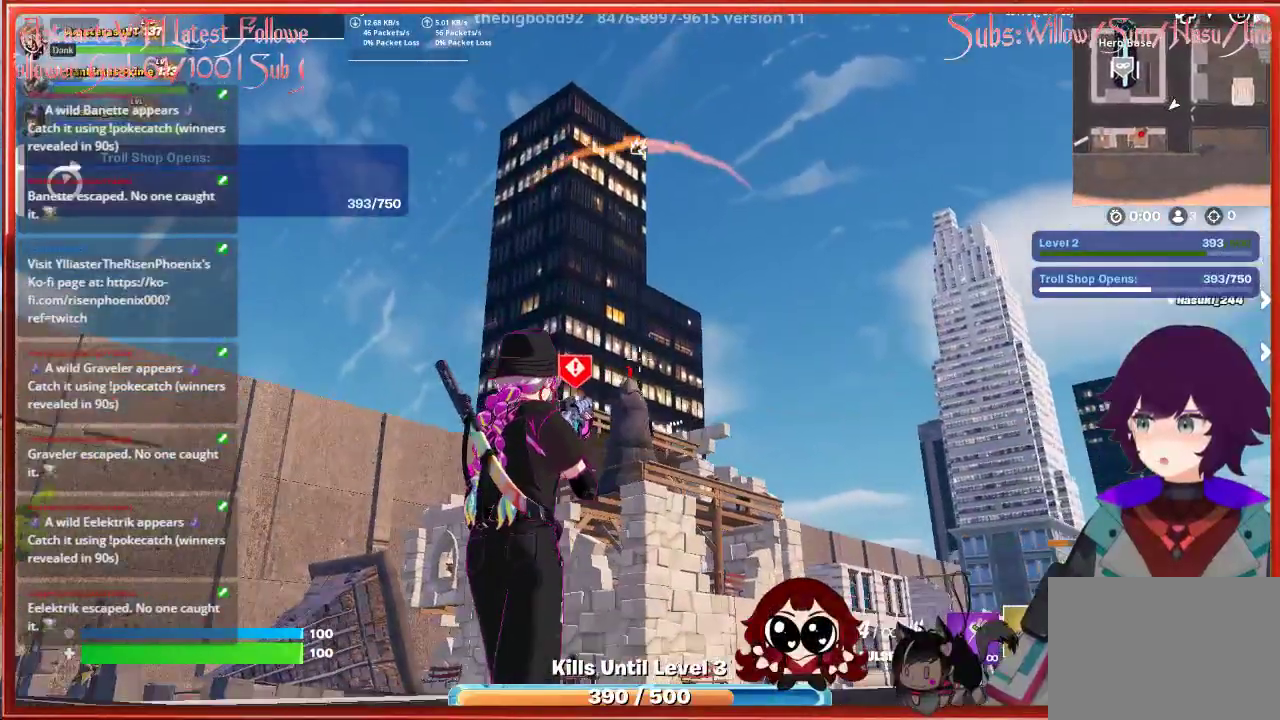
{"buttons": ["L2"], "left_stick": "down-left", "right_stick": "center", "events": [[150, "right_stick", "center"], [283, "L2", "down"]]}
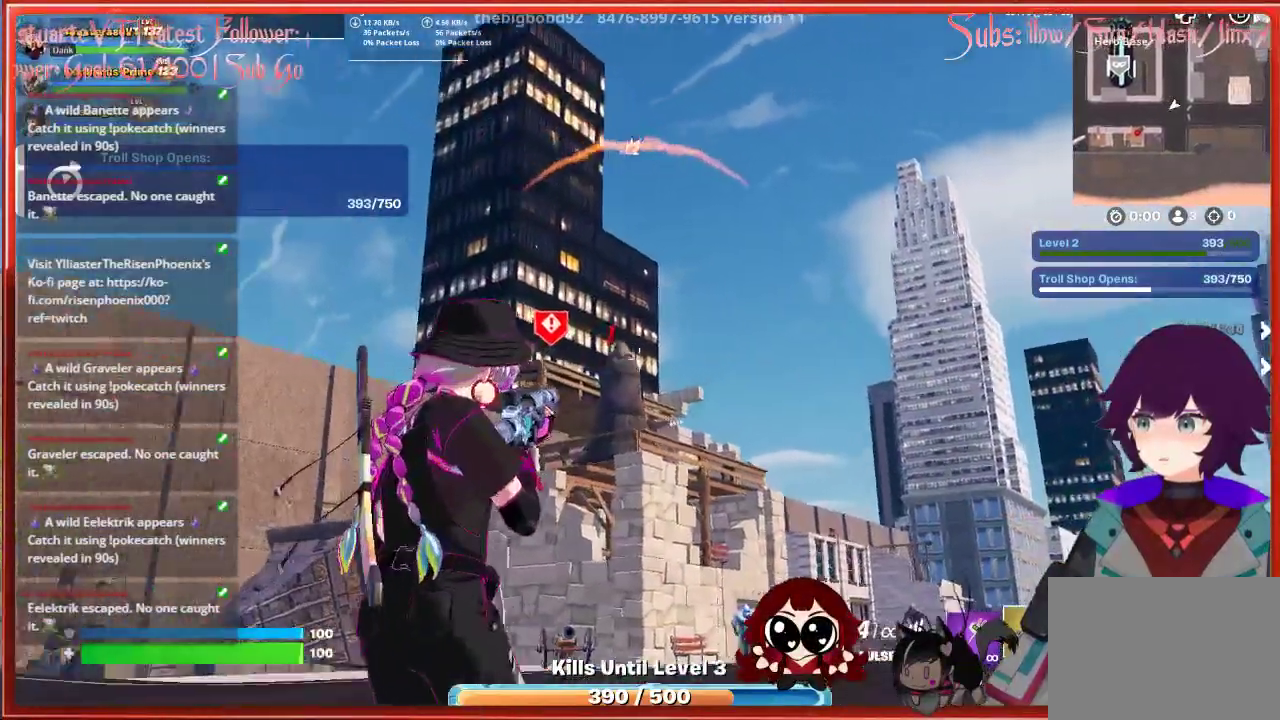
{"buttons": ["L2"], "left_stick": "down-left", "right_stick": "center", "events": []}
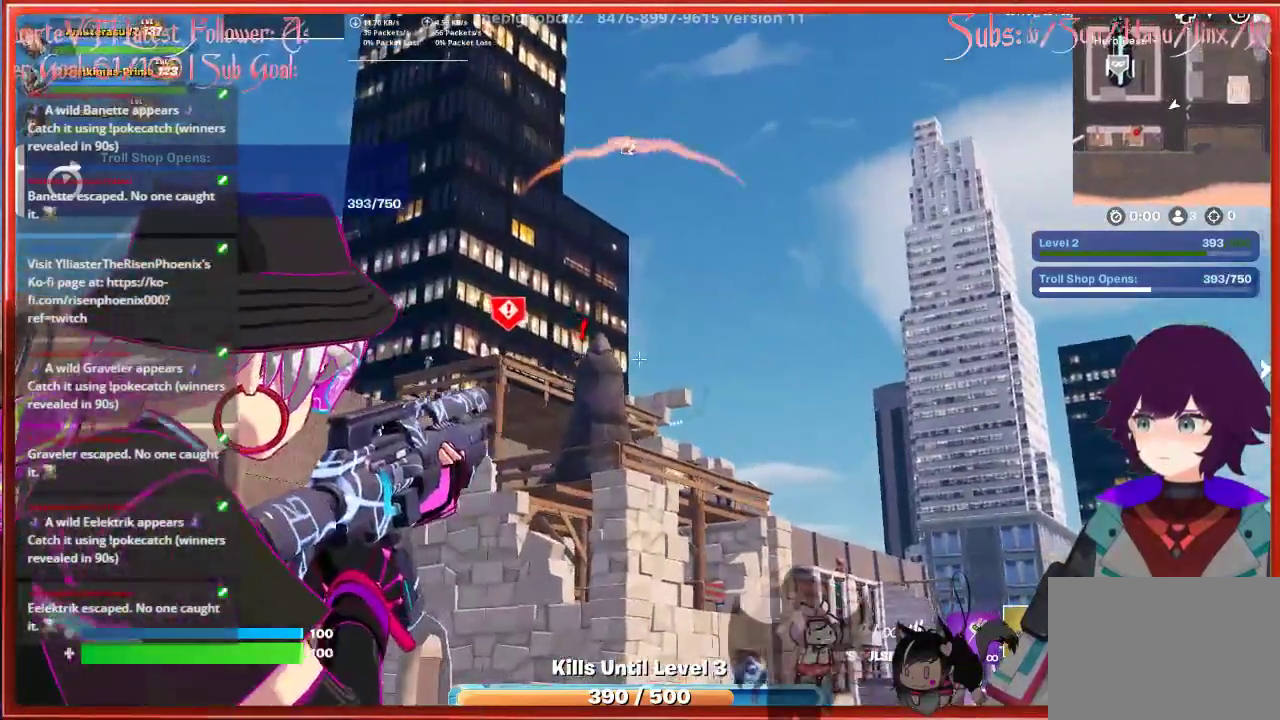
{"buttons": ["L2"], "left_stick": "left", "right_stick": "center", "events": [[150, "left_stick", "left"]]}
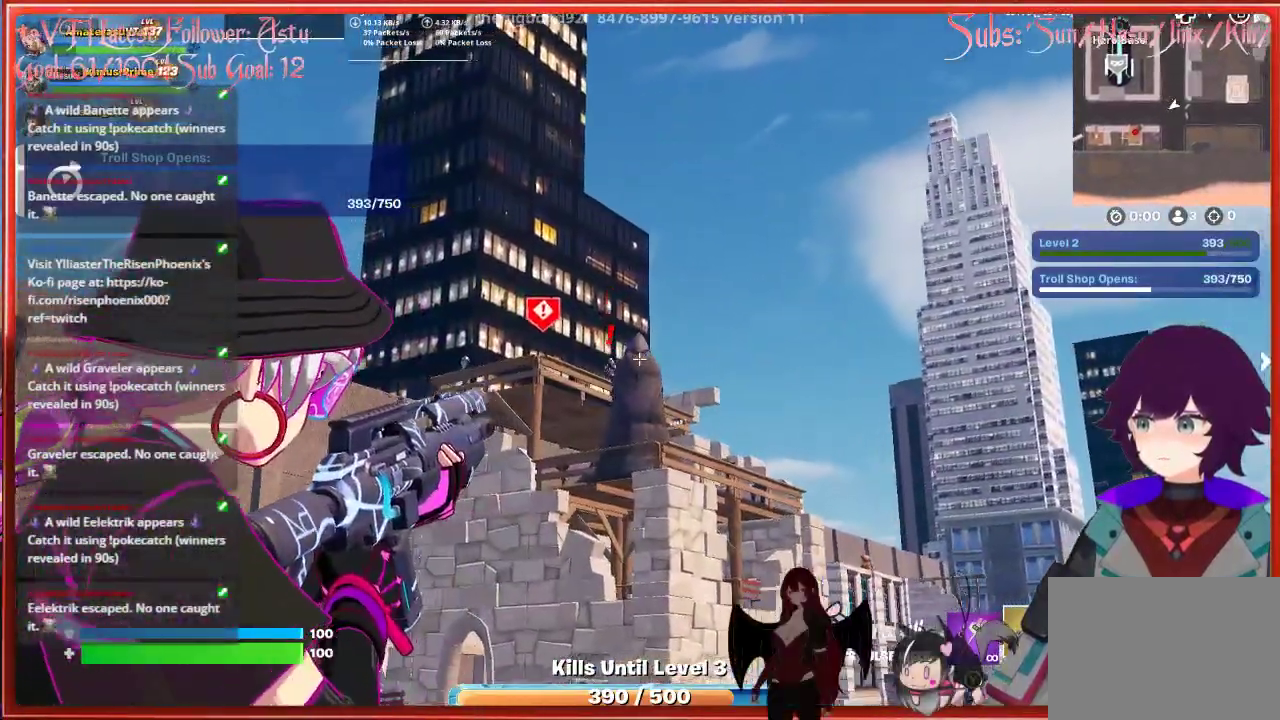
{"buttons": ["L2", "R2"], "left_stick": "up-left", "right_stick": "center", "events": [[350, "R2", "down"], [500, "left_stick", "up-left"]]}
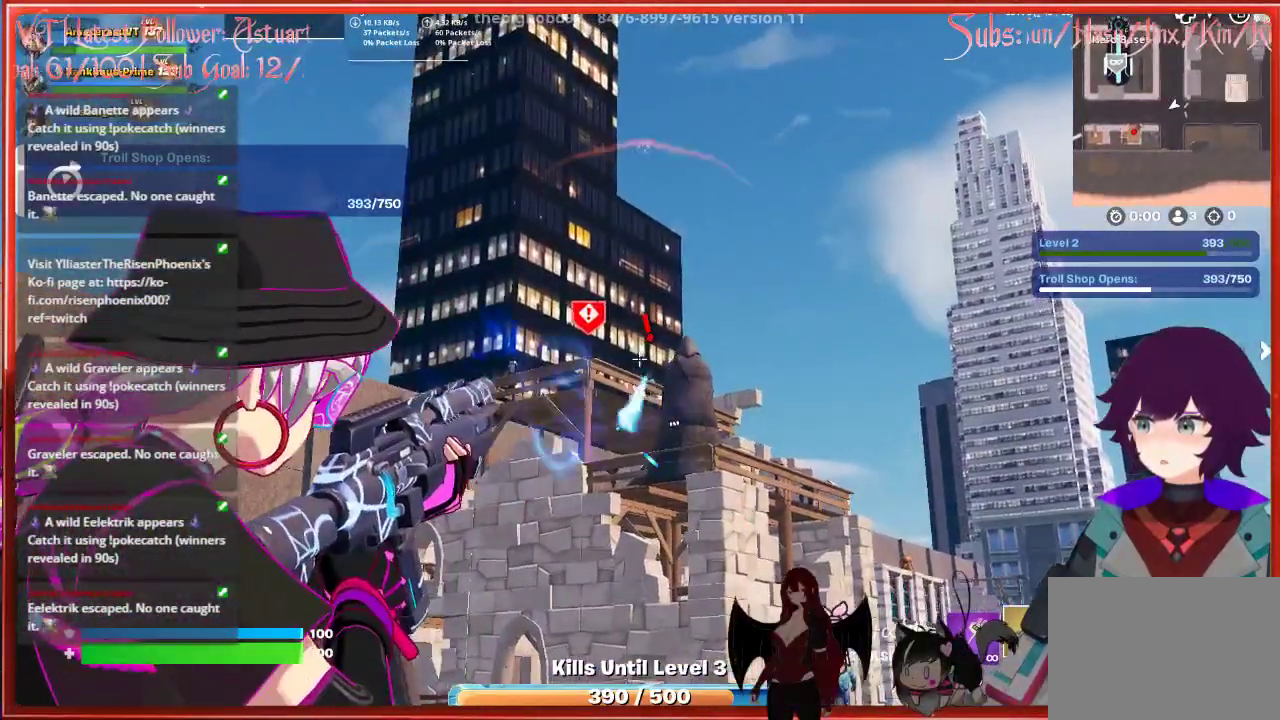
{"buttons": ["L2", "R2"], "left_stick": "up", "right_stick": "center", "events": [[33, "R2", "up"], [117, "right_stick", "down-right"], [217, "left_stick", "up"], [333, "right_stick", "center"], [350, "R2", "down"]]}
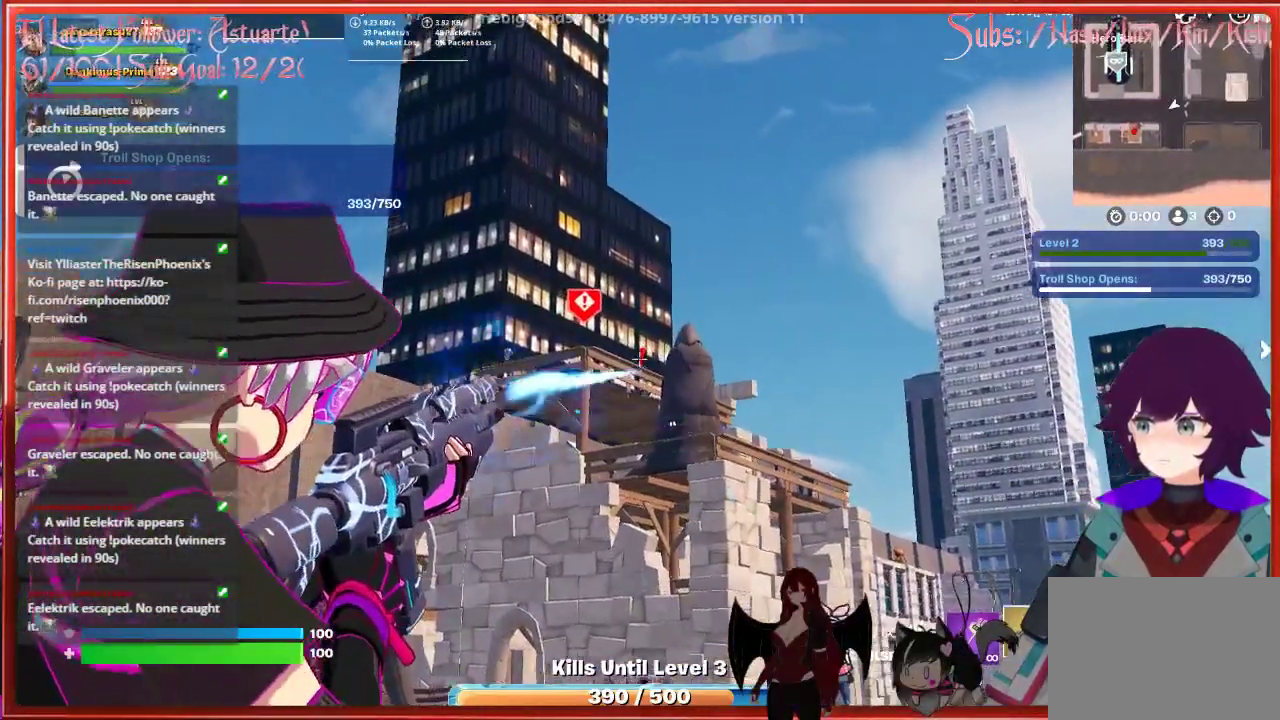
{"buttons": ["L2"], "left_stick": "up", "right_stick": "center", "events": [[17, "R2", "up"], [267, "R2", "down"], [433, "R2", "up"]]}
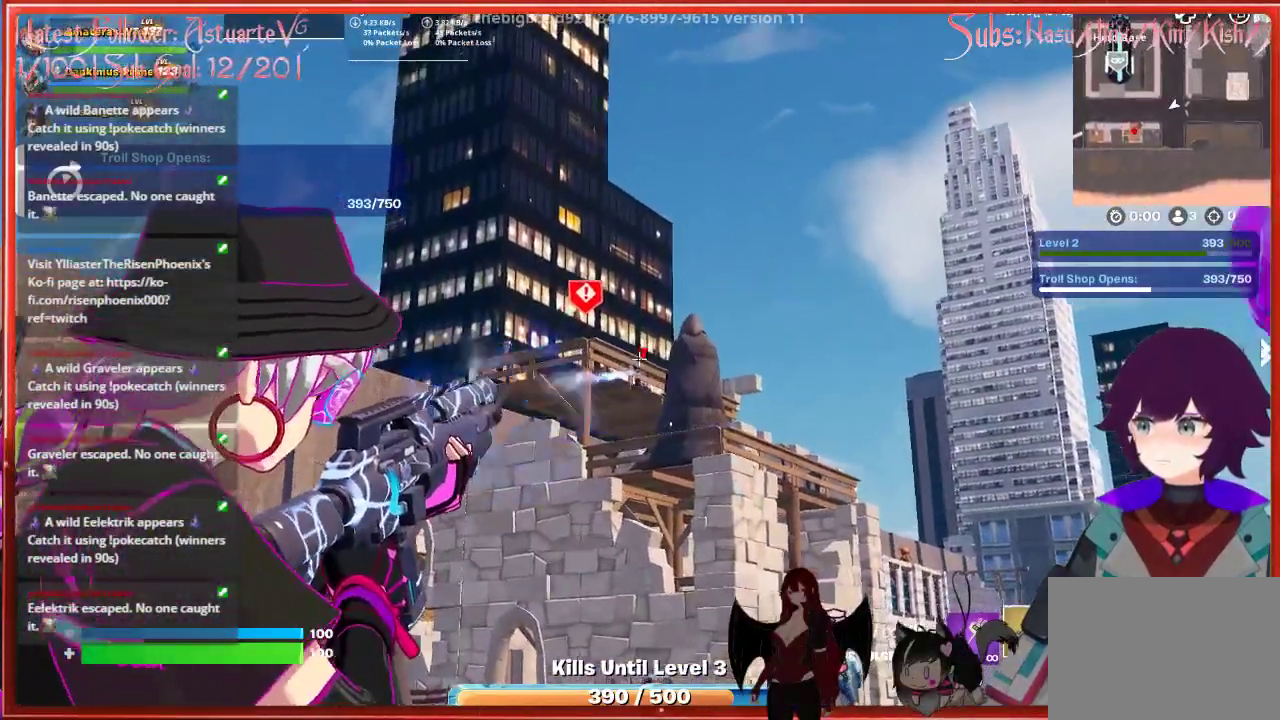
{"buttons": [], "left_stick": "up", "right_stick": "down", "events": [[183, "R2", "down"], [367, "R2", "up"], [450, "L2", "up"], [467, "right_stick", "down"]]}
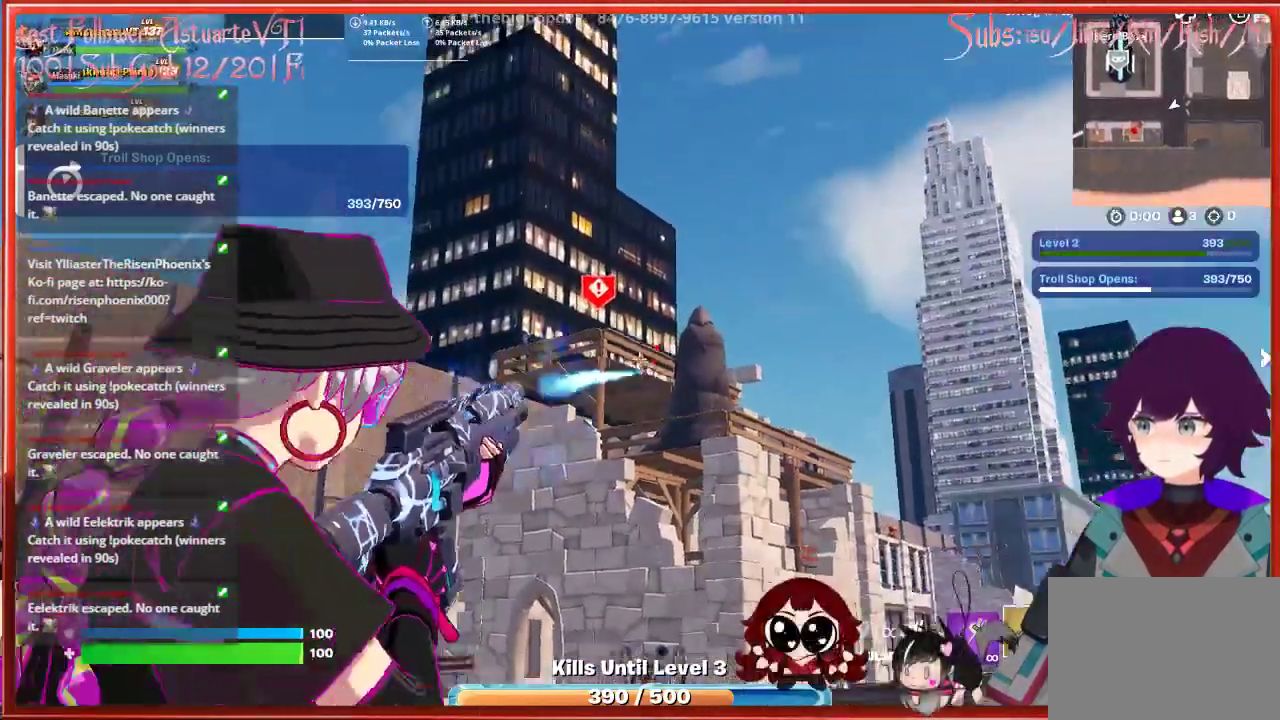
{"buttons": [], "left_stick": "up", "right_stick": "center", "events": [[117, "L3", "down"], [133, "right_stick", "center"], [317, "L3", "up"]]}
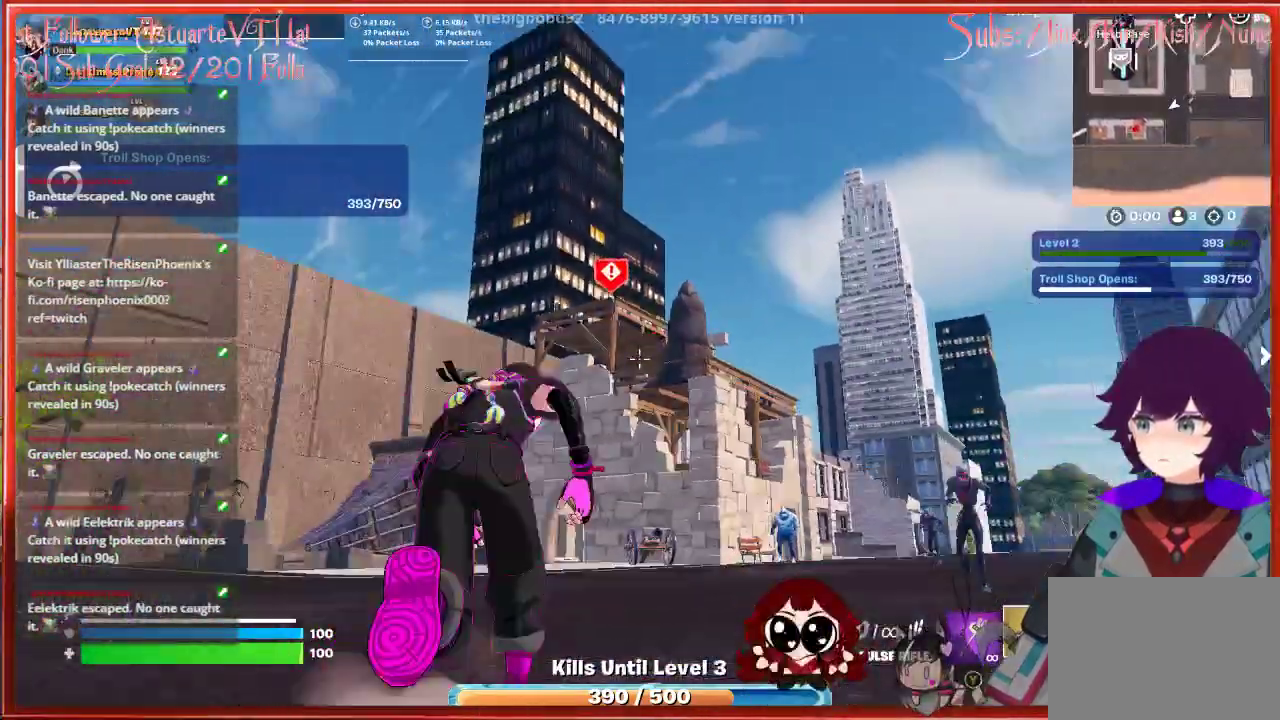
{"buttons": [], "left_stick": "up-right", "right_stick": "center", "events": [[333, "left_stick", "up-right"]]}
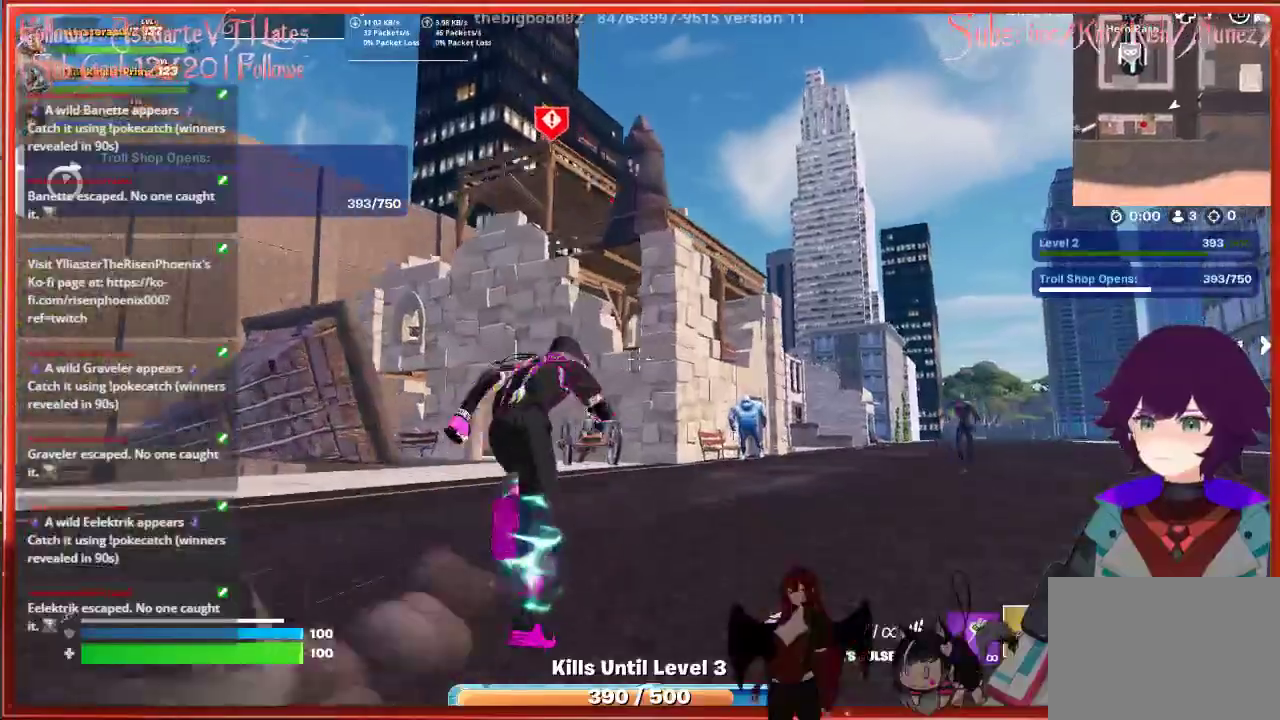
{"buttons": [], "left_stick": "up-right", "right_stick": "center", "events": [[333, "R1", "down"], [417, "R1", "up"]]}
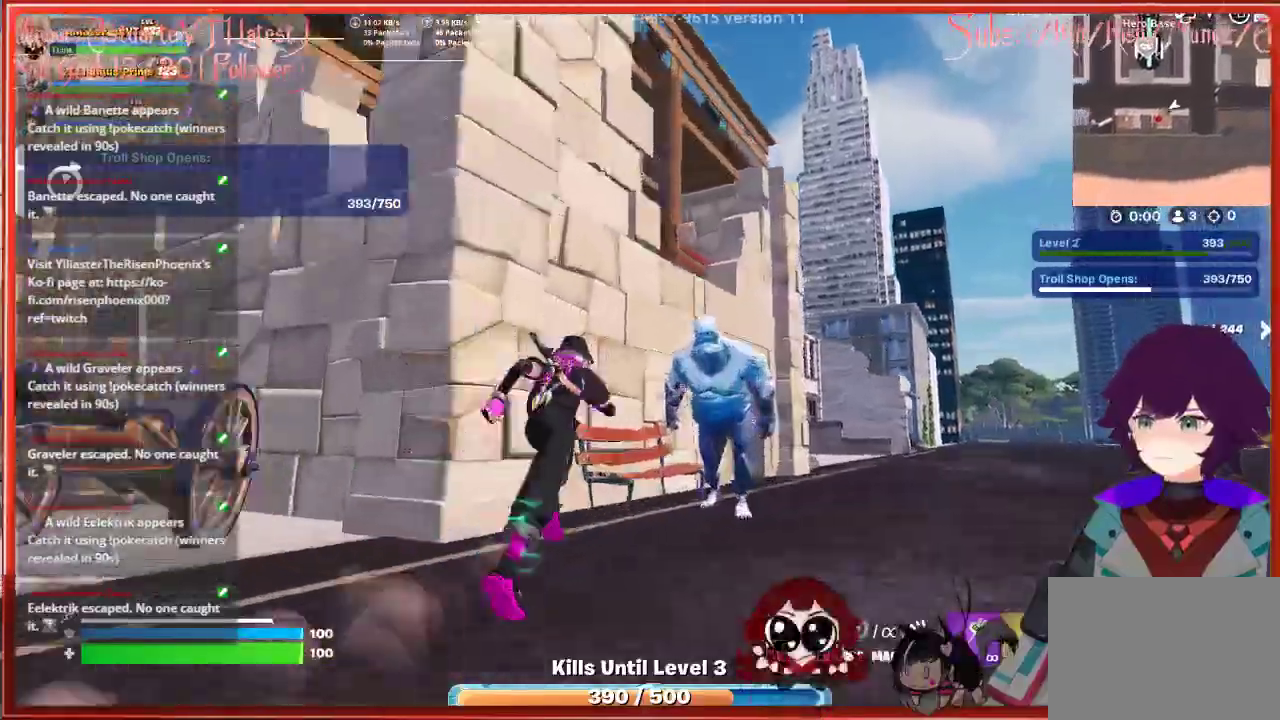
{"buttons": [], "left_stick": "down-right", "right_stick": "center", "events": [[17, "left_stick", "right"], [33, "R1", "down"], [167, "R1", "up"], [417, "left_stick", "down-right"]]}
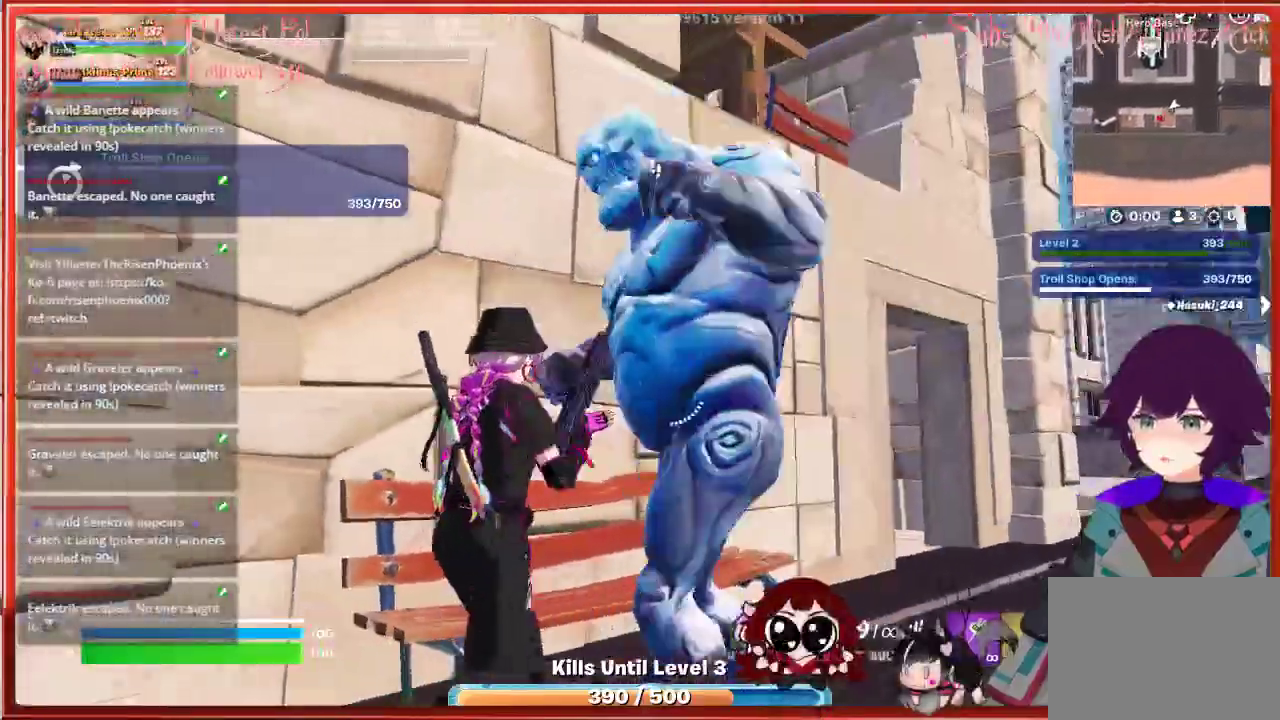
{"buttons": ["A"], "left_stick": "right", "right_stick": "center", "events": [[217, "X", "down"], [283, "X", "up"], [383, "A", "down"], [483, "left_stick", "right"]]}
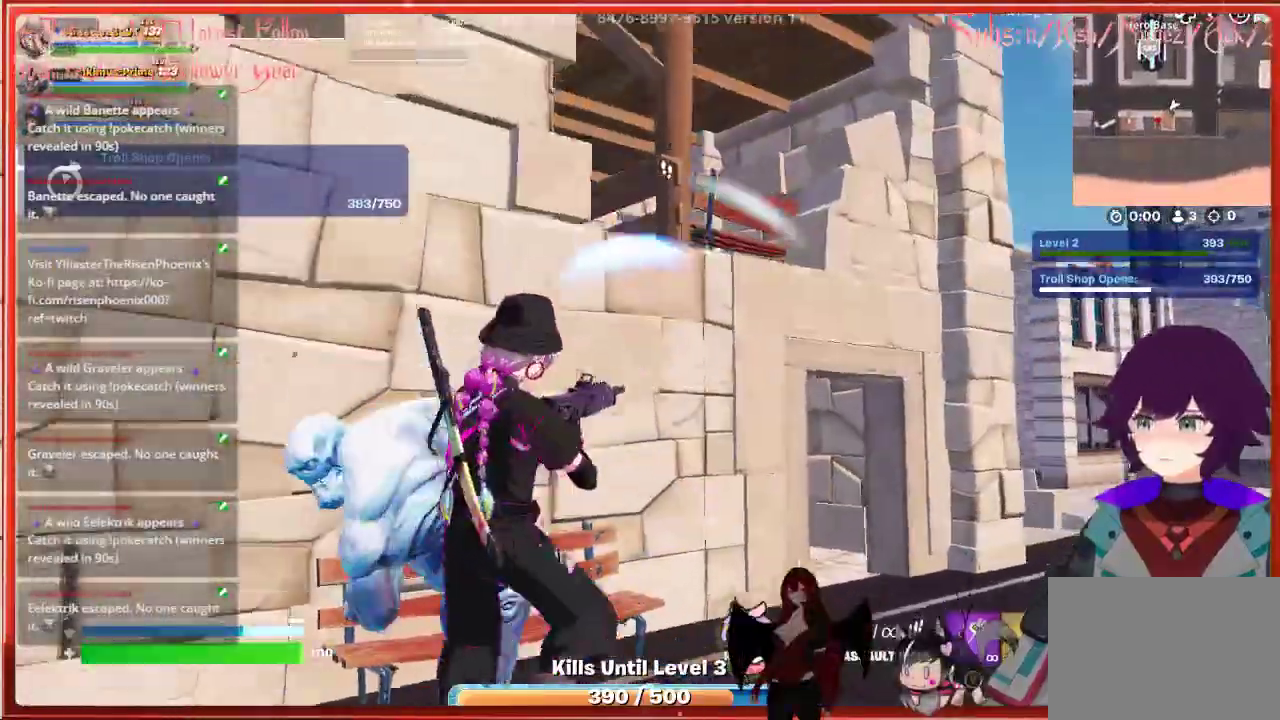
{"buttons": [], "left_stick": "up-right", "right_stick": "center", "events": [[33, "A", "up"], [233, "left_stick", "up-right"]]}
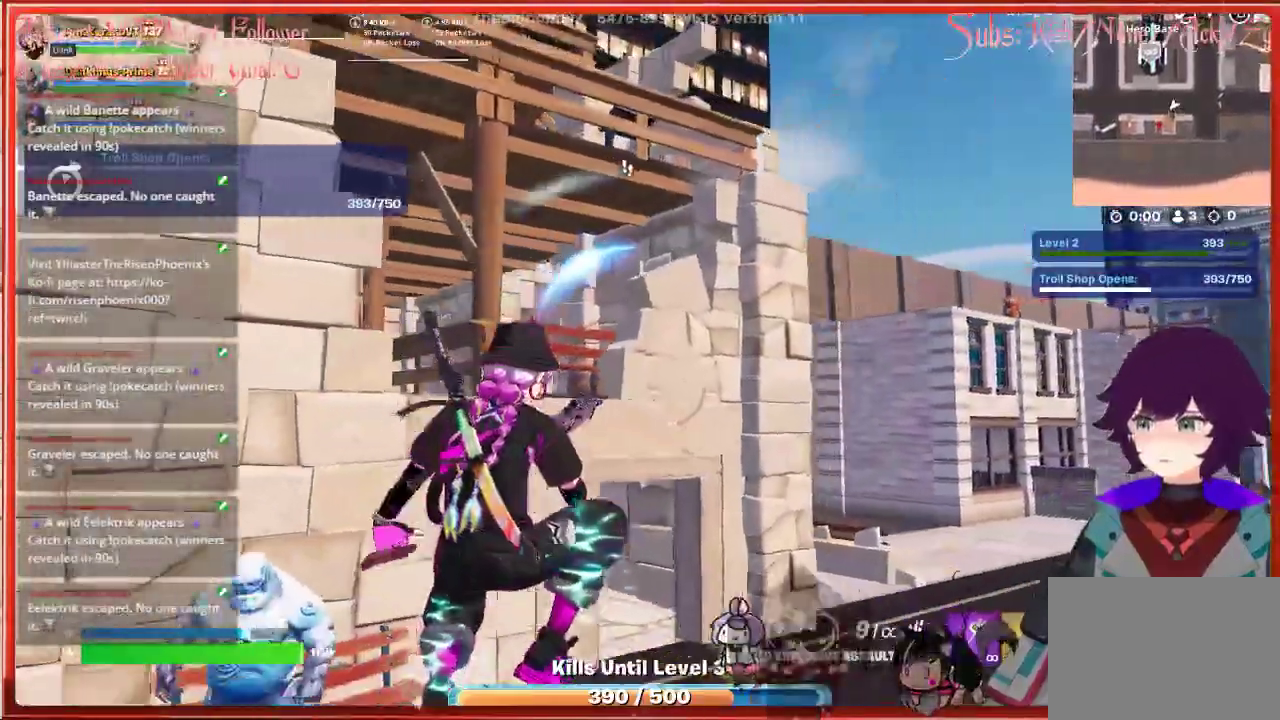
{"buttons": [], "left_stick": "up-right", "right_stick": "left", "events": [[250, "right_stick", "left"]]}
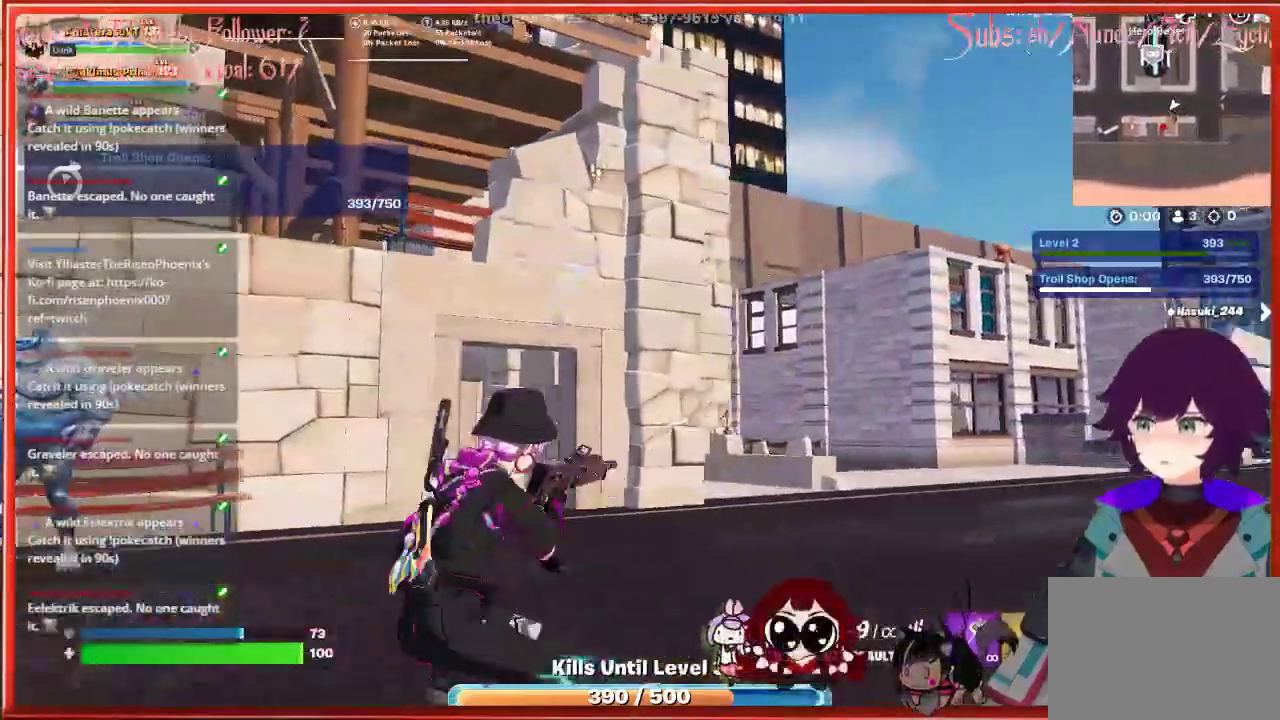
{"buttons": [], "left_stick": "up", "right_stick": "left", "events": [[467, "left_stick", "up"]]}
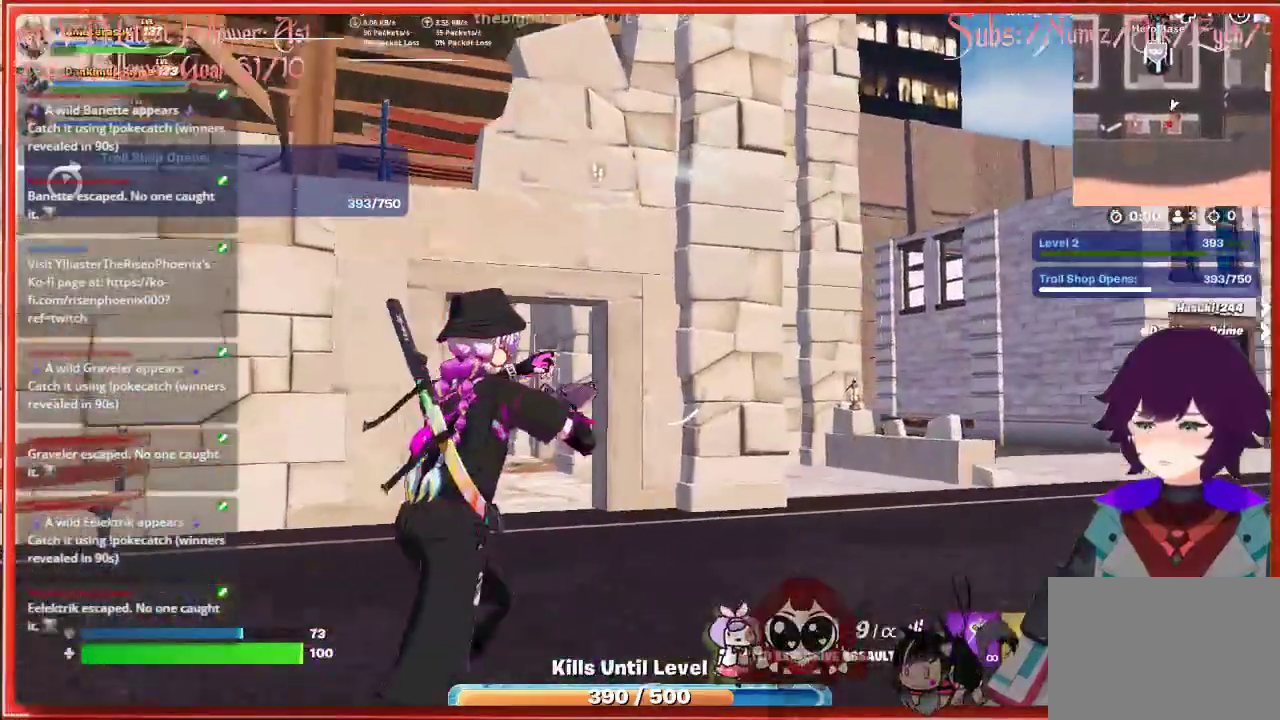
{"buttons": [], "left_stick": "up-right", "right_stick": "center", "events": [[450, "left_stick", "up-right"], [483, "right_stick", "center"]]}
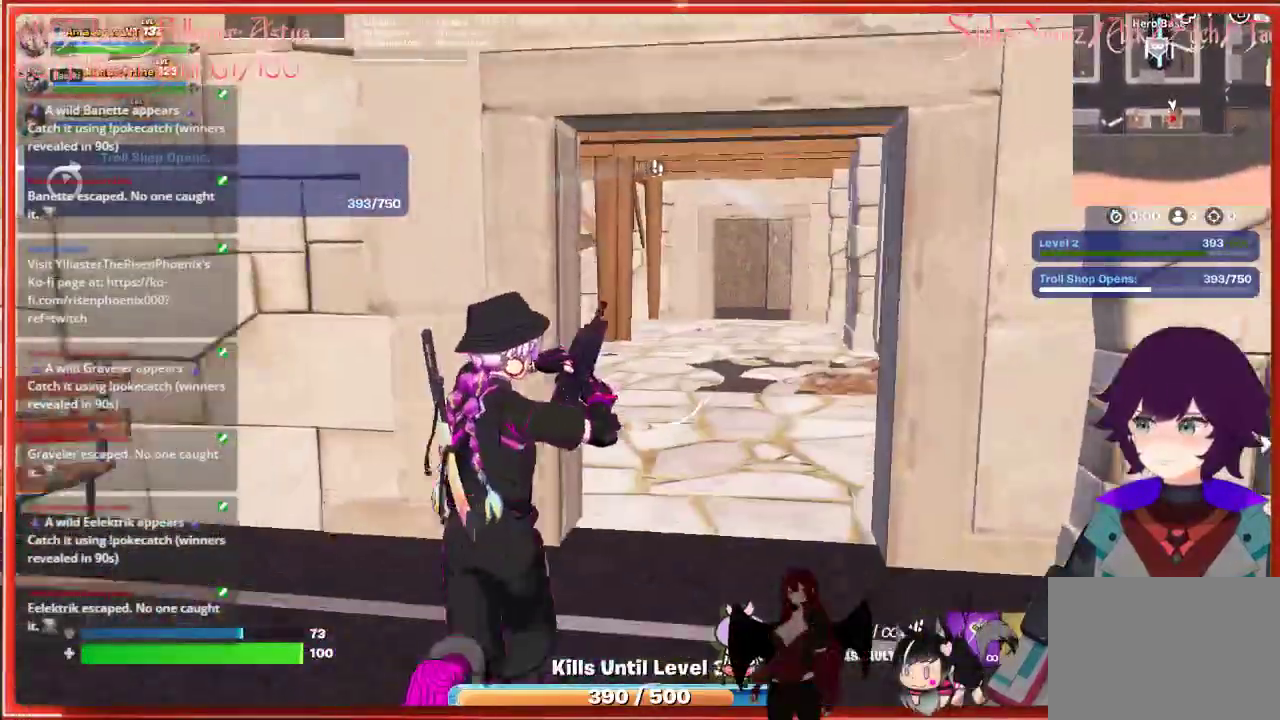
{"buttons": [], "left_stick": "up", "right_stick": "center", "events": [[333, "left_stick", "up"]]}
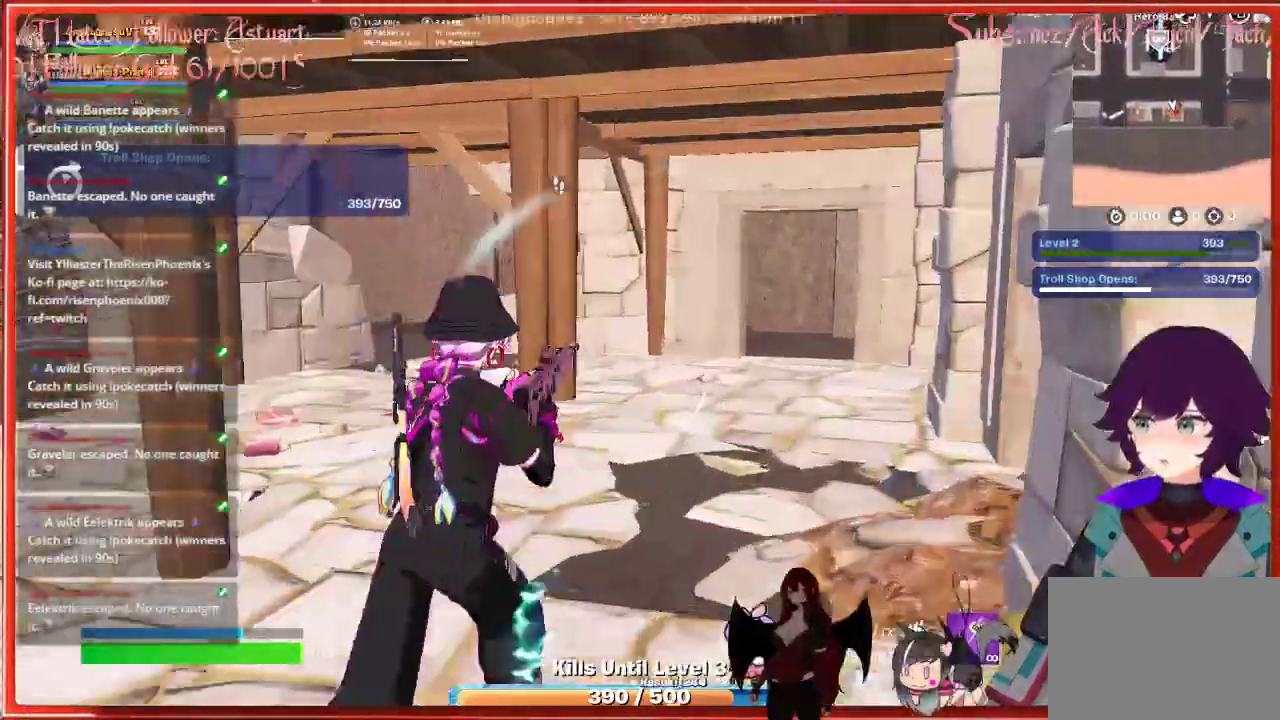
{"buttons": [], "left_stick": "right", "right_stick": "center", "events": [[117, "left_stick", "up-right"], [383, "left_stick", "right"]]}
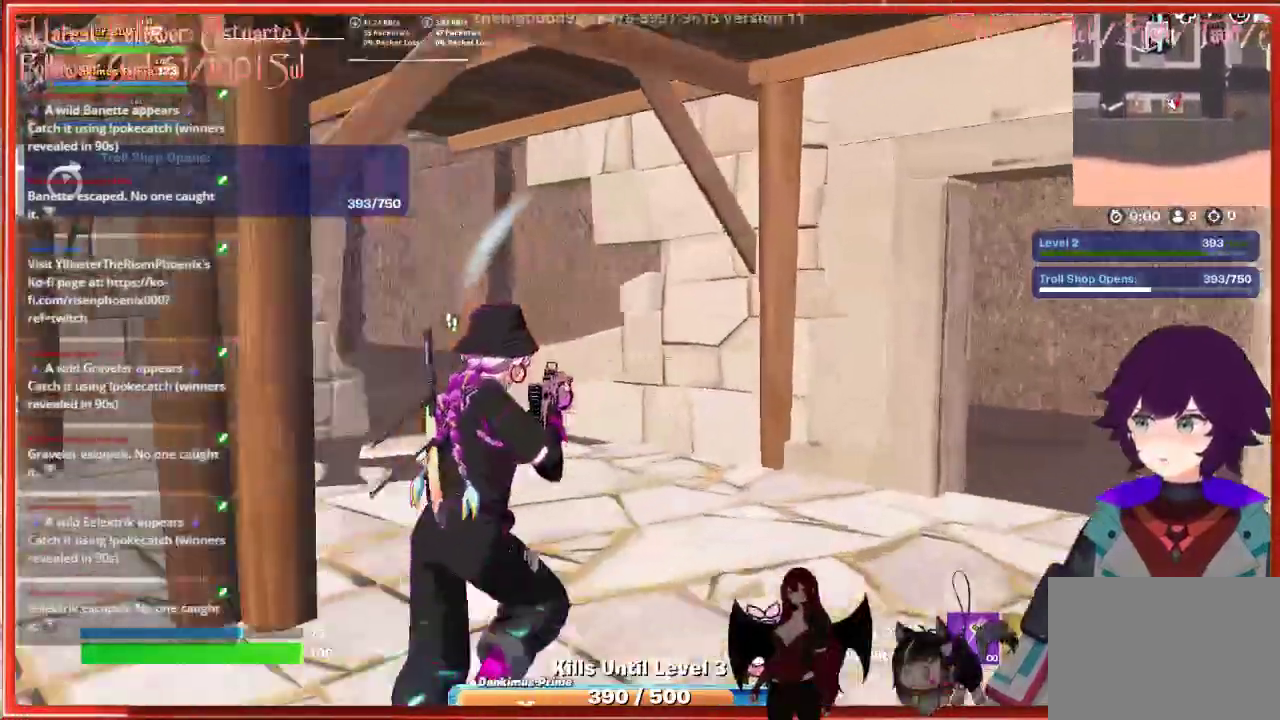
{"buttons": [], "left_stick": "up-right", "right_stick": "left", "events": [[367, "left_stick", "up-right"], [383, "right_stick", "left"]]}
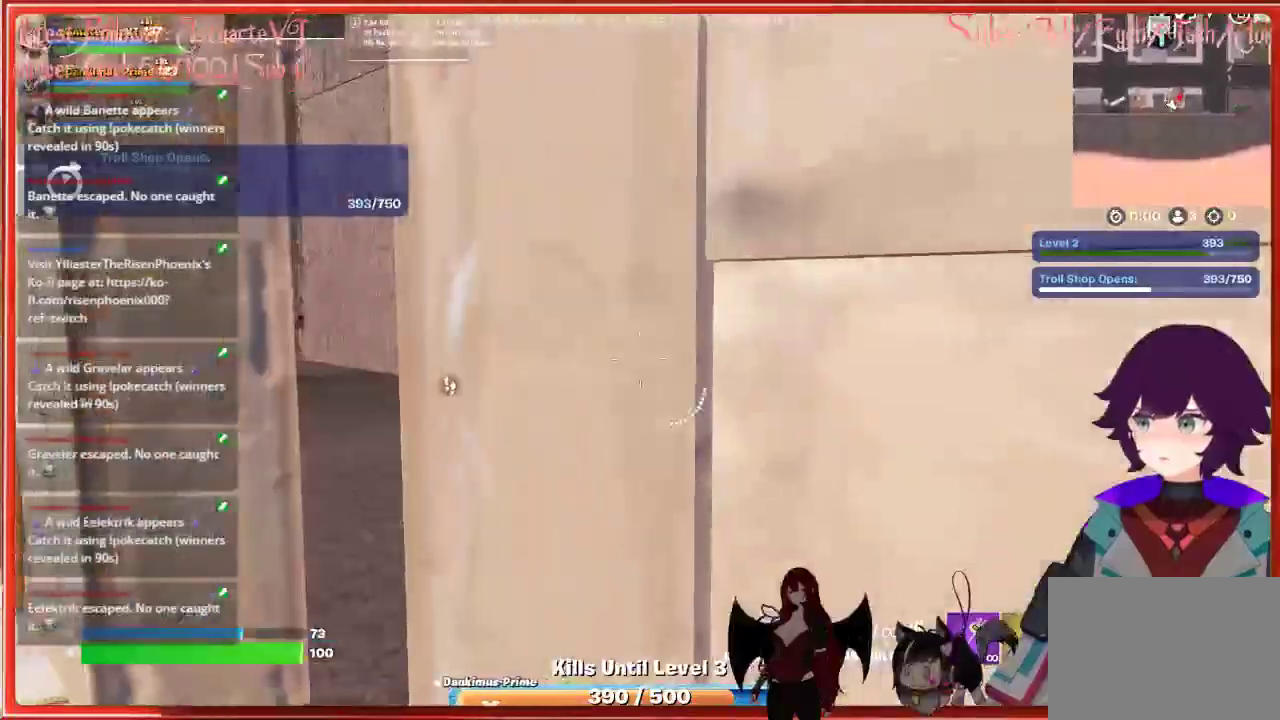
{"buttons": [], "left_stick": "down-left", "right_stick": "center", "events": [[133, "left_stick", "down-right"], [217, "left_stick", "down"], [367, "right_stick", "center"], [417, "left_stick", "down-left"]]}
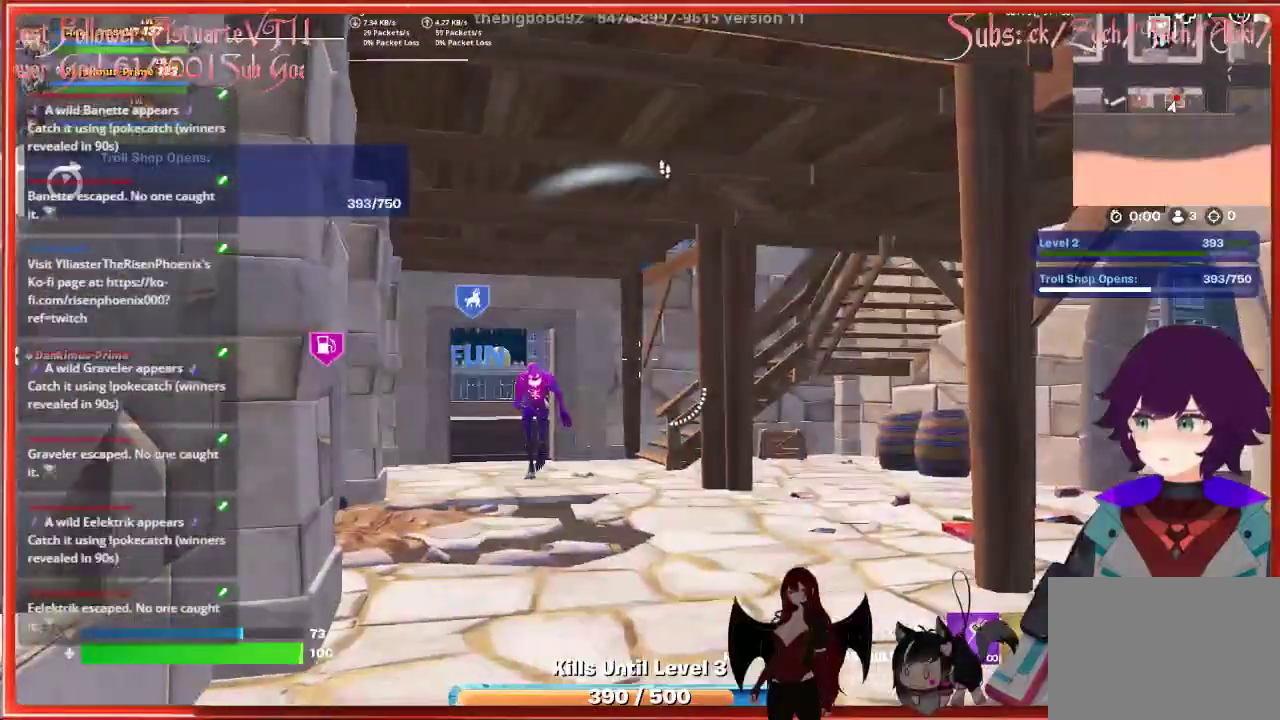
{"buttons": [], "left_stick": "up-left", "right_stick": "center", "events": [[167, "left_stick", "up-left"]]}
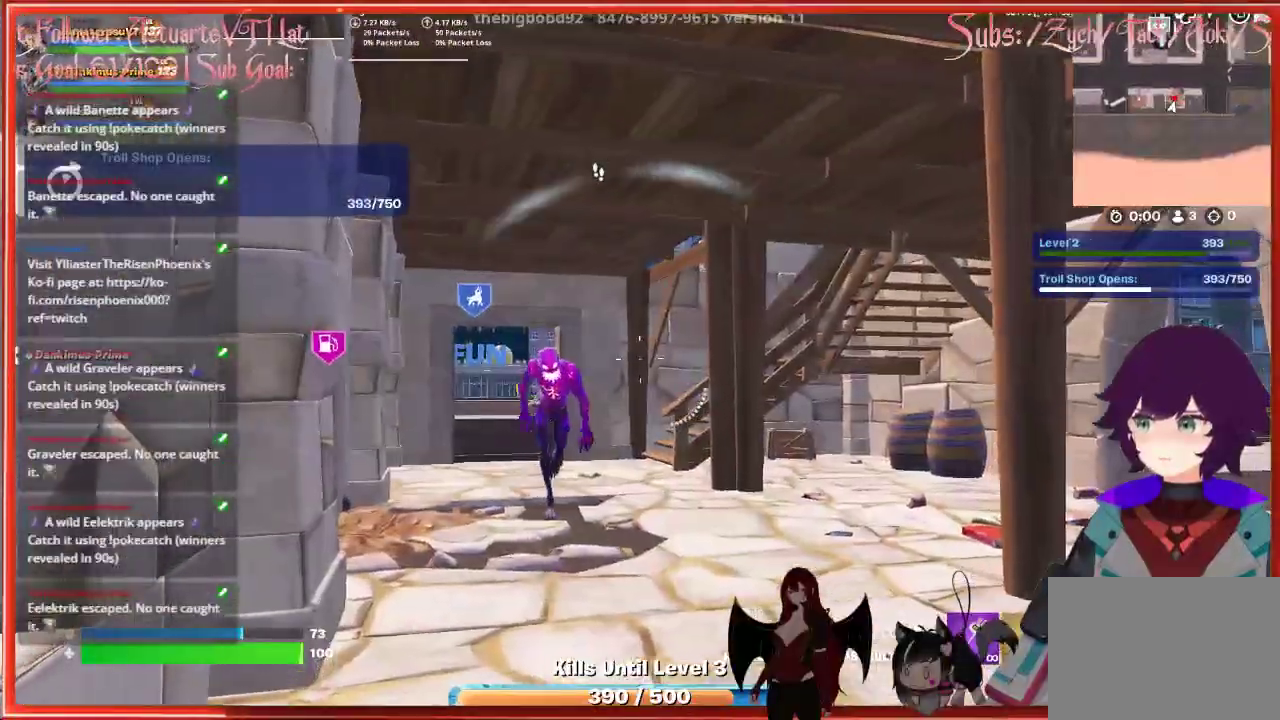
{"buttons": [], "left_stick": "center", "right_stick": "center", "events": [[117, "right_stick", "down-left"], [217, "R2", "down"], [250, "right_stick", "center"], [267, "left_stick", "center"], [383, "R2", "up"]]}
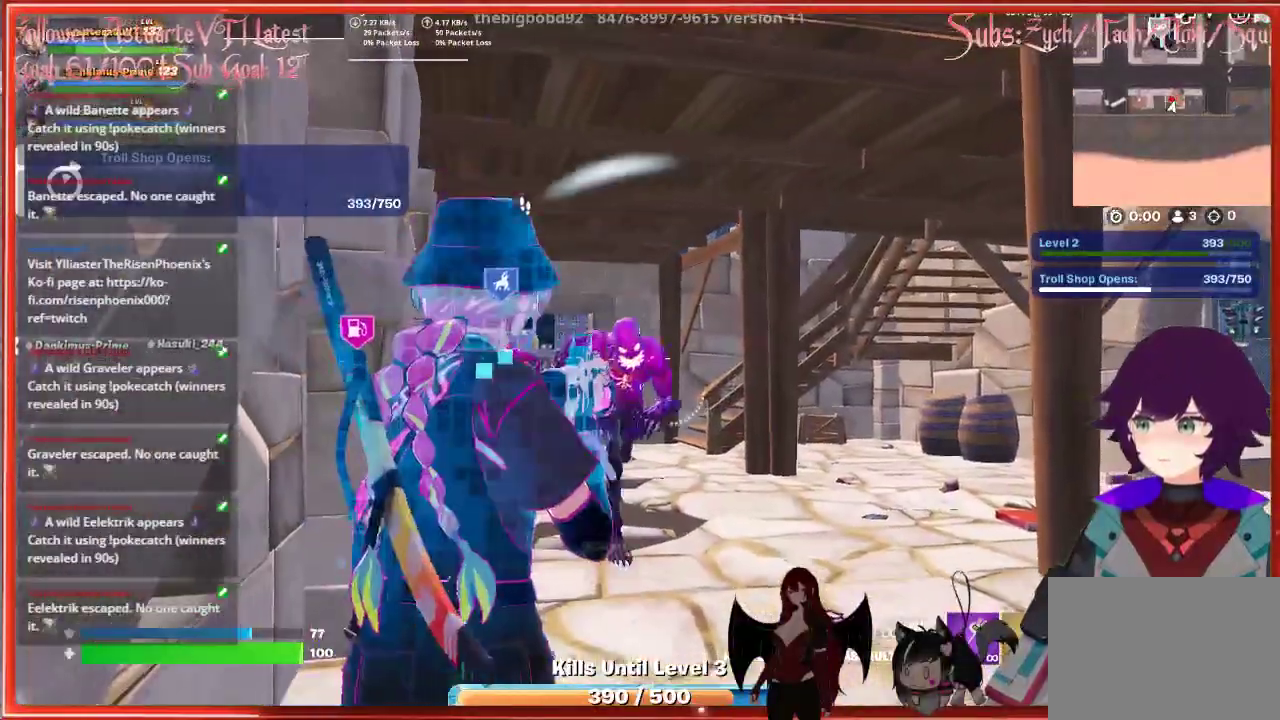
{"buttons": [], "left_stick": "up", "right_stick": "center", "events": [[183, "left_stick", "up"], [233, "R2", "down"], [400, "R2", "up"]]}